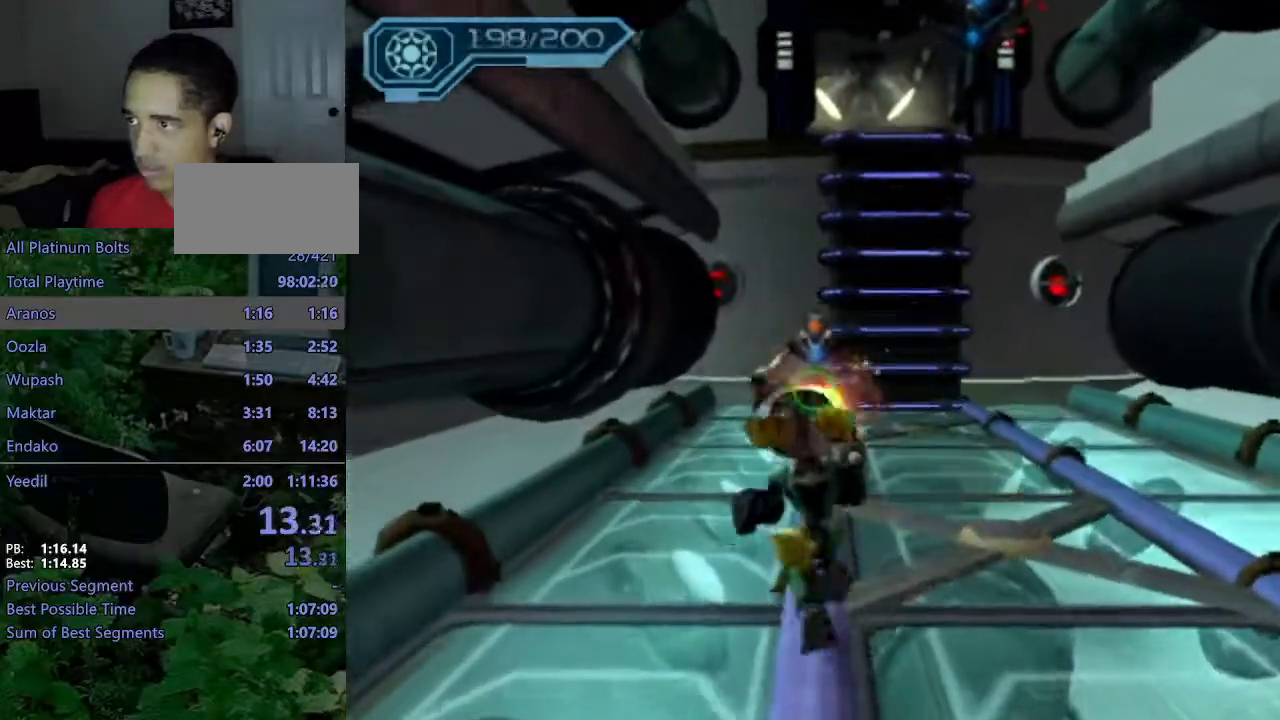
Gameplay with a controller (PlayStation layout); each line is a JSON object with the inputs held at the frame after it (dt_ms = milliseconds from this image to that frame). "events" lists button and stick changes between this image and that frame as [ms after this image, input, new state], when the widget could be followed in between. Not read: L3 R3.
{"dt_ms": 500, "buttons": ["CROSS", "CIRCLE", "R2"], "left_stick": "up", "right_stick": "center", "events": [[483, "CROSS", "down"]]}
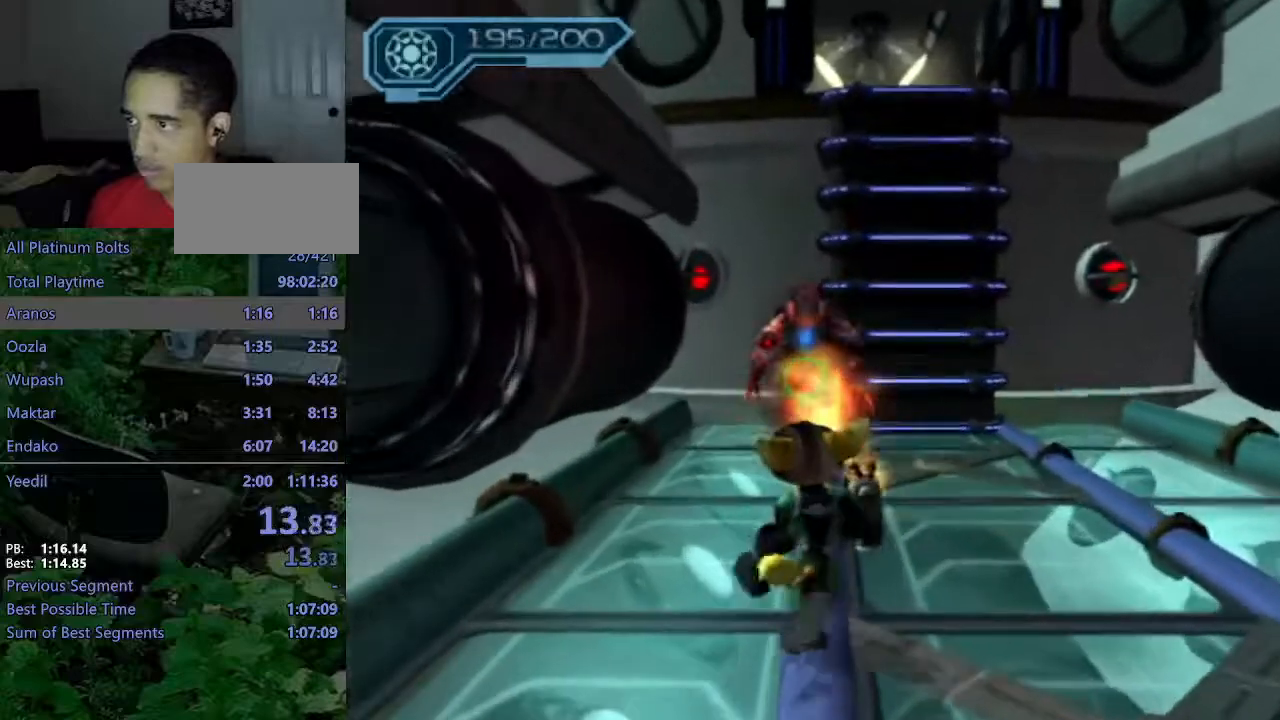
{"dt_ms": 500, "buttons": [], "left_stick": "up", "right_stick": "center", "events": [[83, "CROSS", "up"], [133, "CIRCLE", "up"], [167, "R2", "up"], [333, "right_stick", "left"], [400, "right_stick", "center"]]}
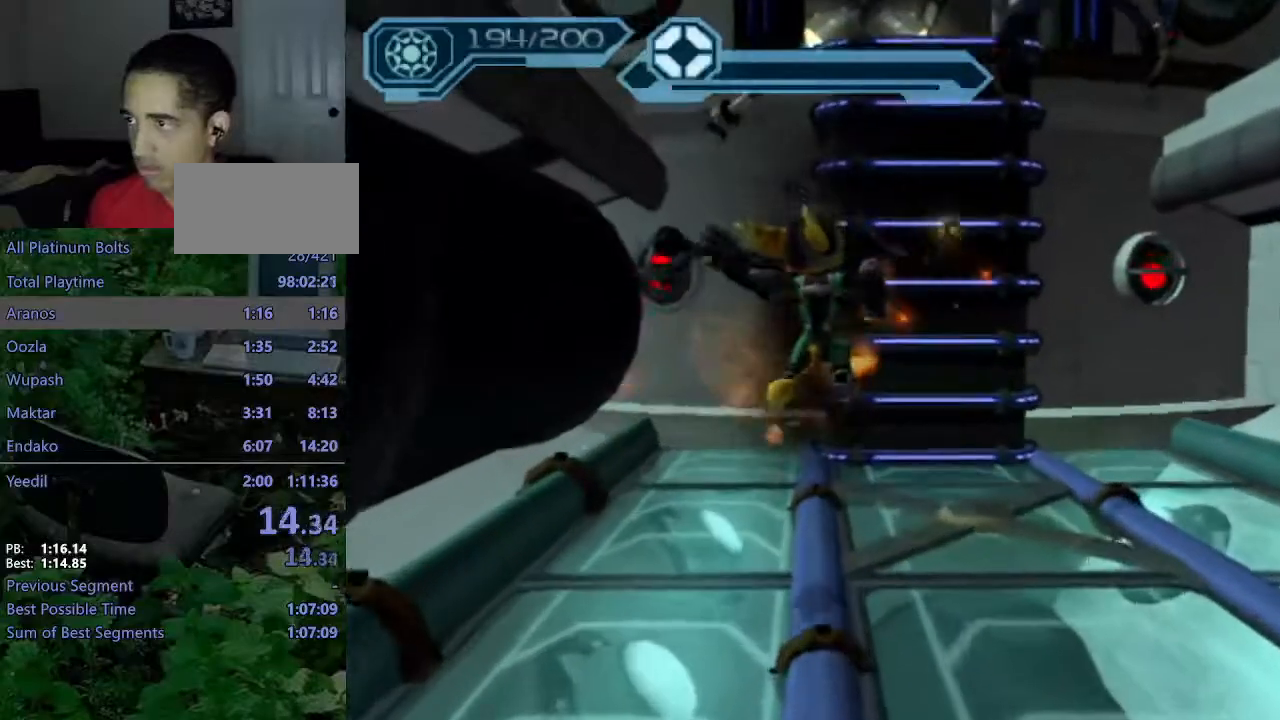
{"dt_ms": 500, "buttons": ["CROSS"], "left_stick": "up-right", "right_stick": "center", "events": [[250, "CROSS", "down"], [250, "left_stick", "up-right"]]}
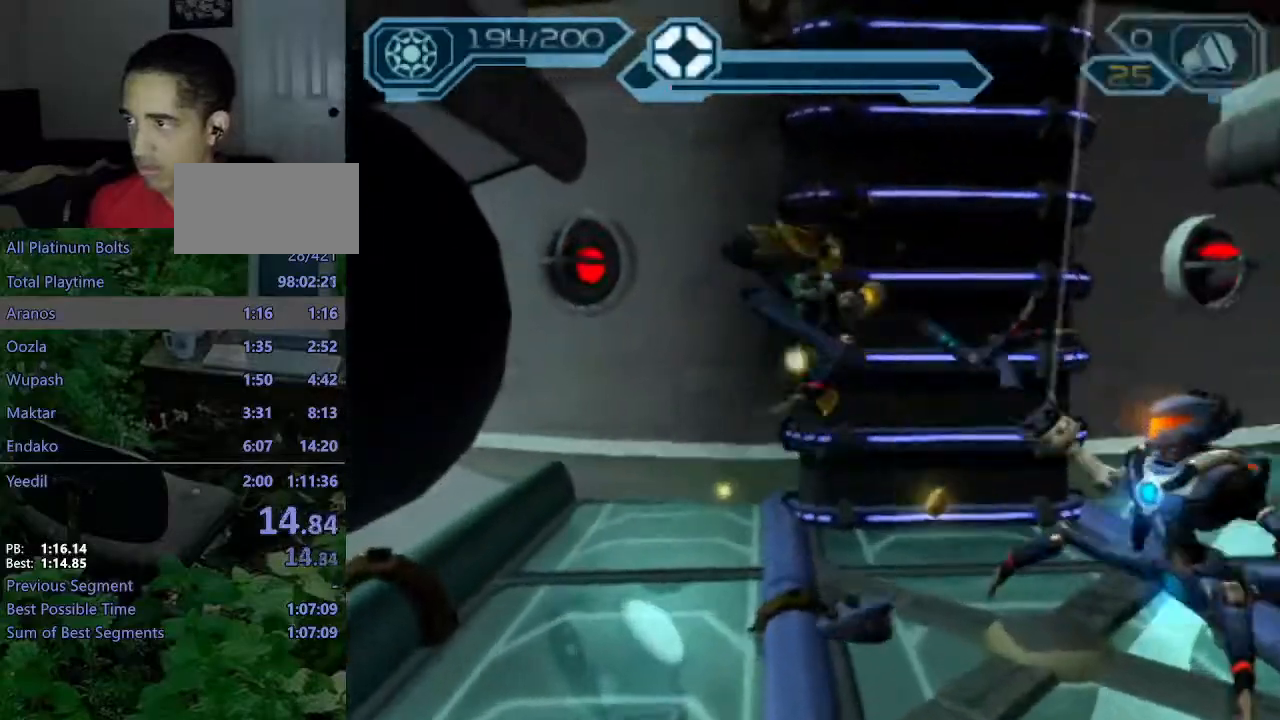
{"dt_ms": 500, "buttons": ["CROSS"], "left_stick": "up-right", "right_stick": "center", "events": [[67, "CROSS", "up"], [300, "CROSS", "down"], [367, "CROSS", "up"], [433, "CROSS", "down"]]}
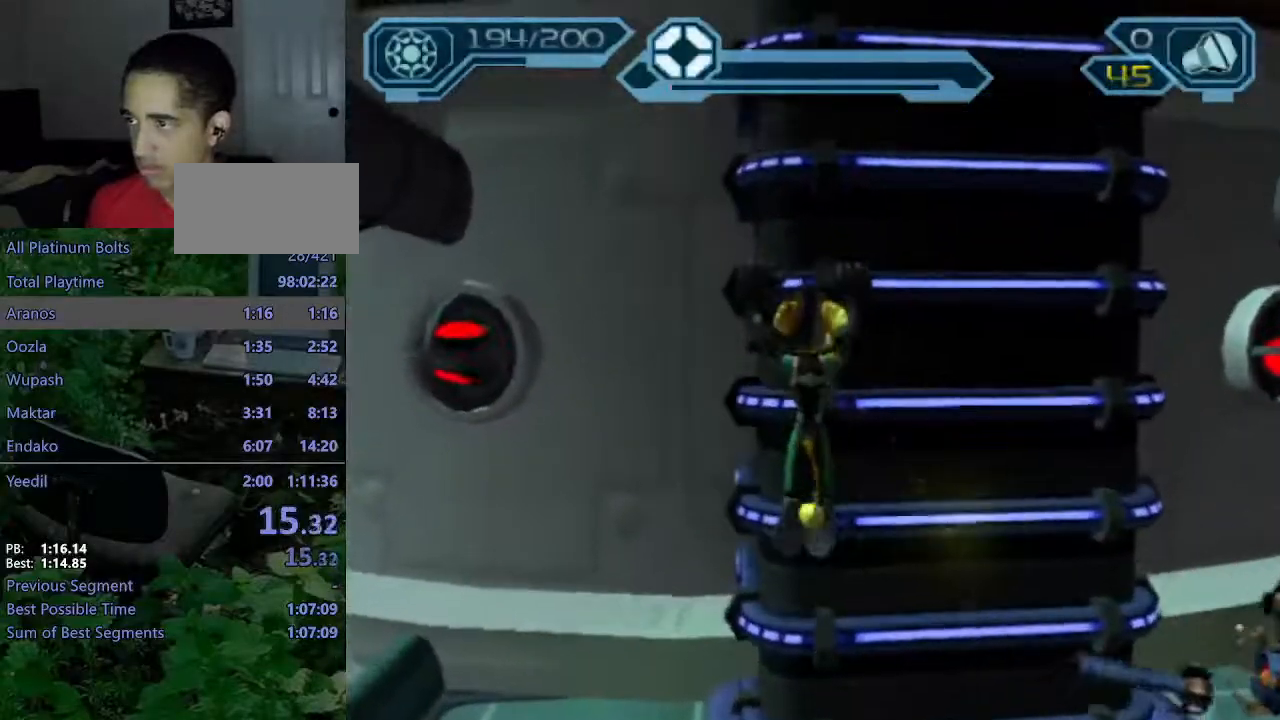
{"dt_ms": 500, "buttons": [], "left_stick": "up", "right_stick": "center", "events": [[33, "CROSS", "up"], [100, "CROSS", "down"], [100, "left_stick", "up"], [183, "CROSS", "up"], [250, "CROSS", "down"], [333, "CROSS", "up"], [417, "CROSS", "down"], [500, "CROSS", "up"]]}
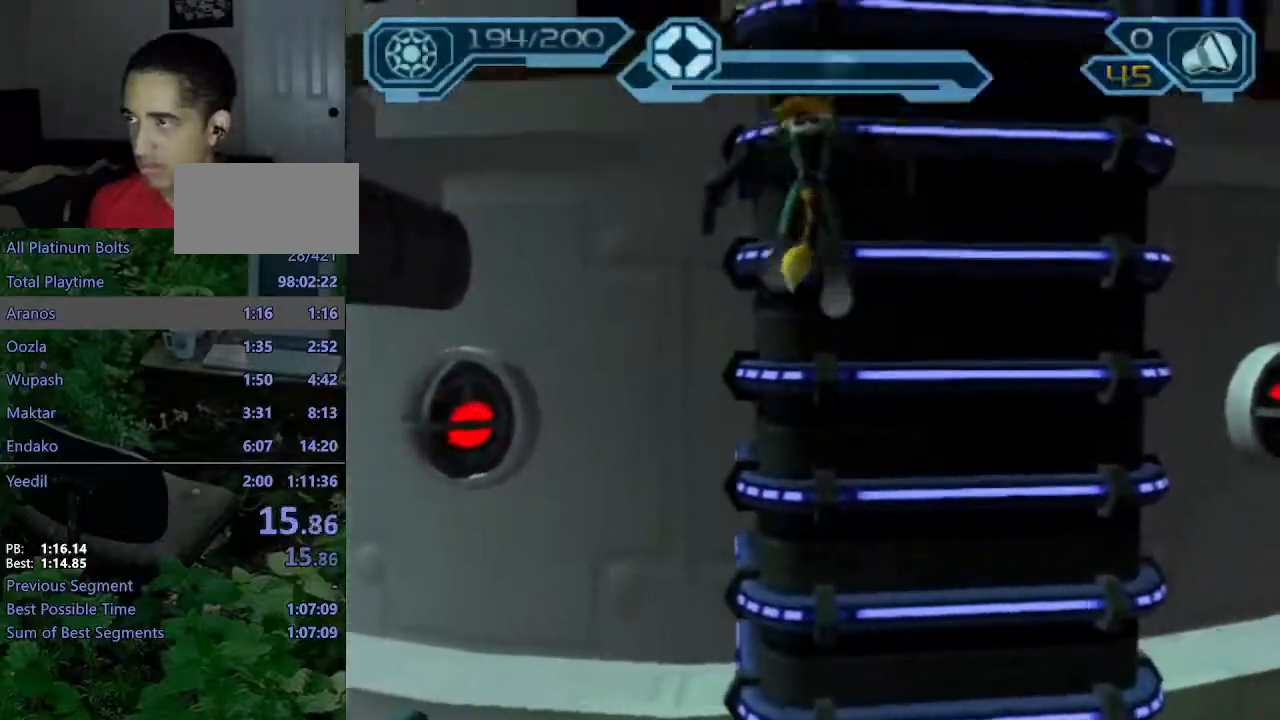
{"dt_ms": 500, "buttons": [], "left_stick": "up", "right_stick": "center", "events": [[83, "CROSS", "down"], [150, "CROSS", "up"], [200, "CROSS", "down"], [300, "CROSS", "up"], [367, "CROSS", "down"], [450, "CROSS", "up"]]}
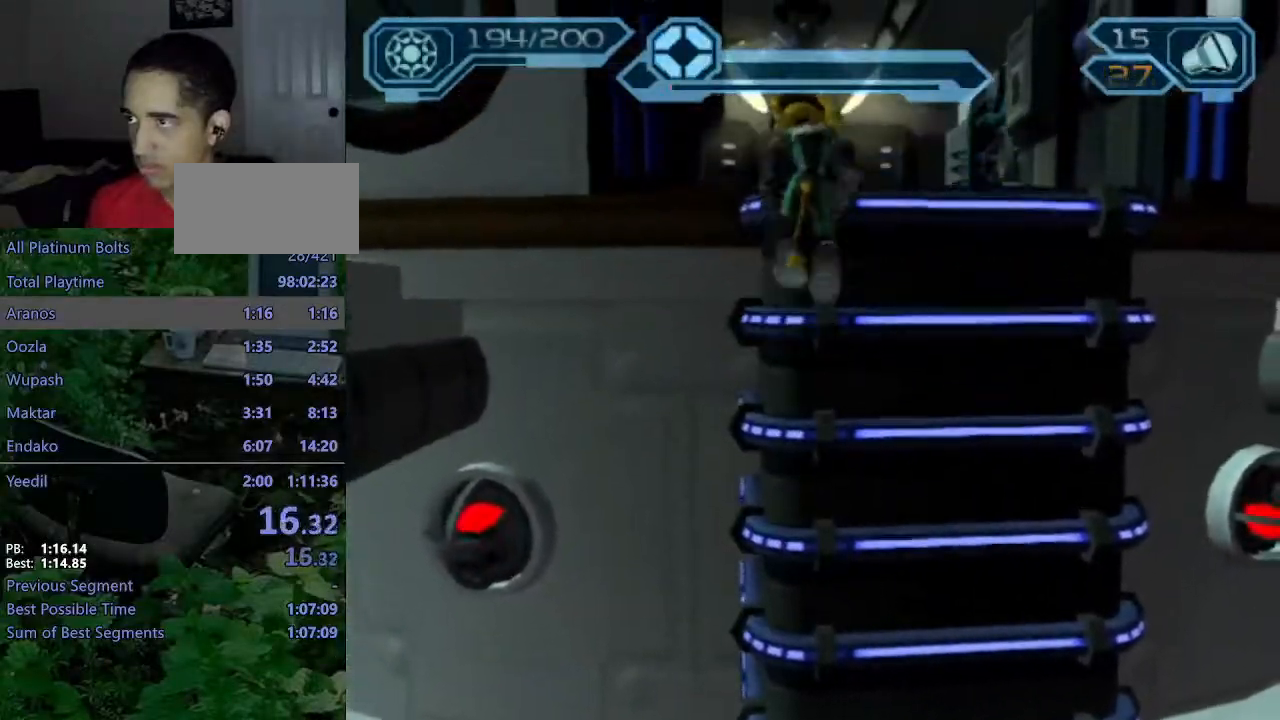
{"dt_ms": 1000, "buttons": [], "left_stick": "up", "right_stick": "center"}
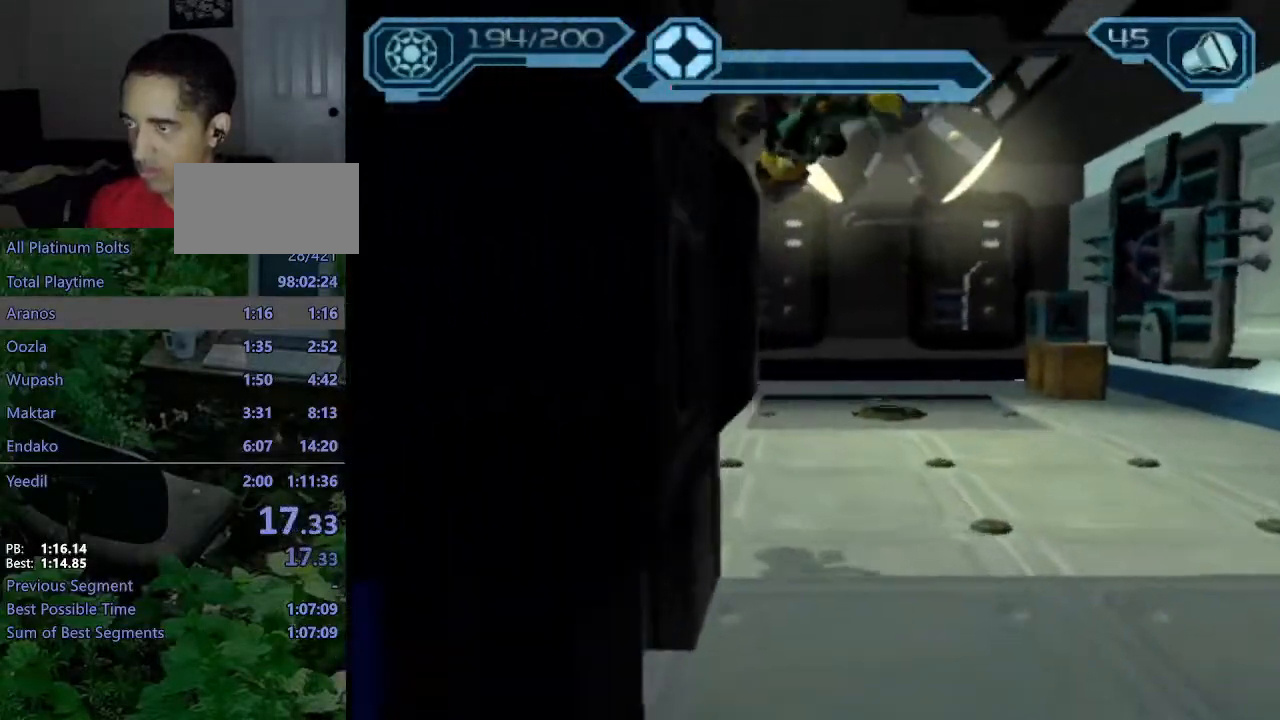
{"dt_ms": 500, "buttons": [], "left_stick": "up-right", "right_stick": "up-right", "events": [[17, "right_stick", "up-right"], [350, "CROSS", "down"], [383, "left_stick", "up-right"], [450, "CROSS", "up"]]}
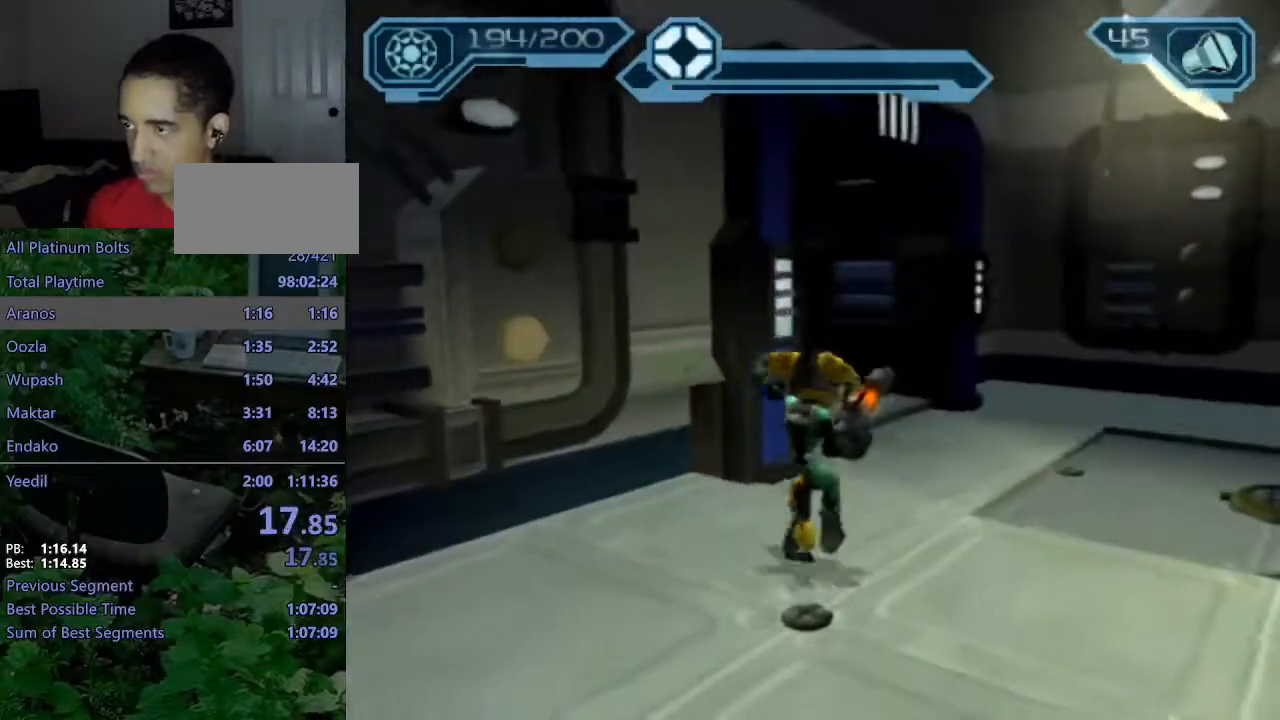
{"dt_ms": 500, "buttons": [], "left_stick": "up", "right_stick": "center", "events": [[367, "left_stick", "up"], [483, "right_stick", "center"]]}
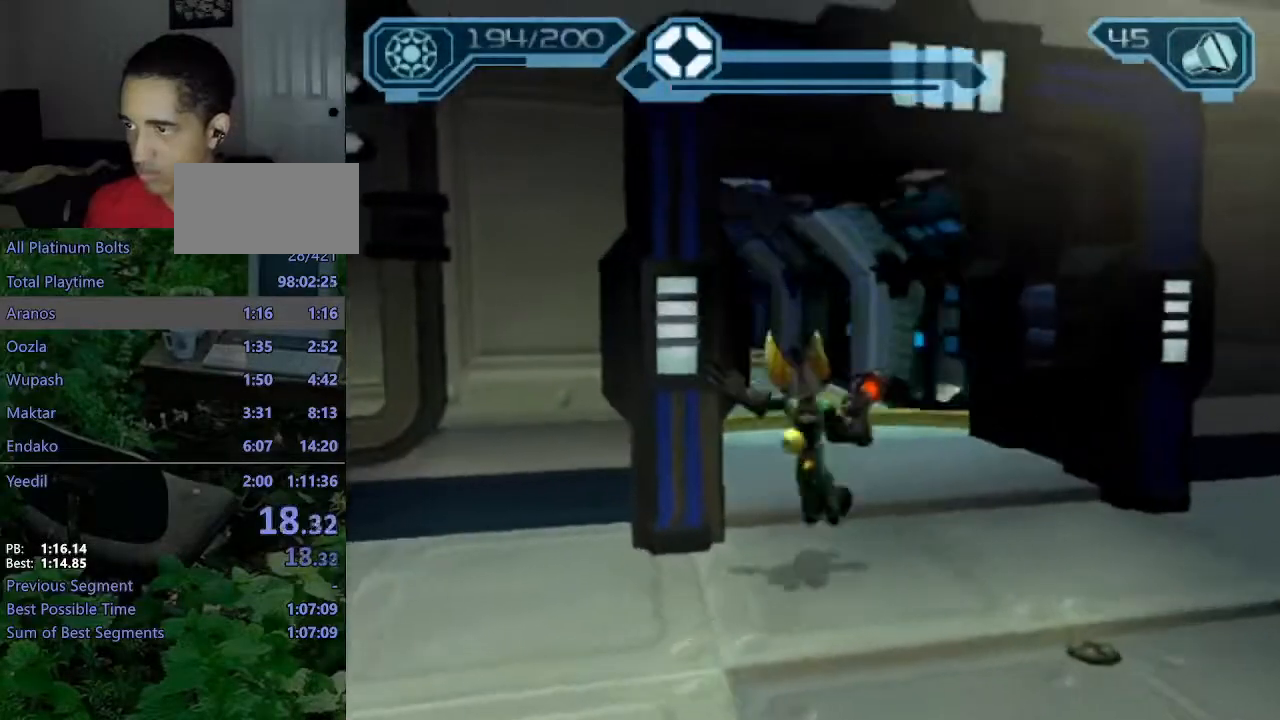
{"dt_ms": 500, "buttons": ["CROSS", "R1"], "left_stick": "up-right", "right_stick": "center", "events": [[283, "CROSS", "down"], [300, "R1", "down"], [350, "left_stick", "up-right"]]}
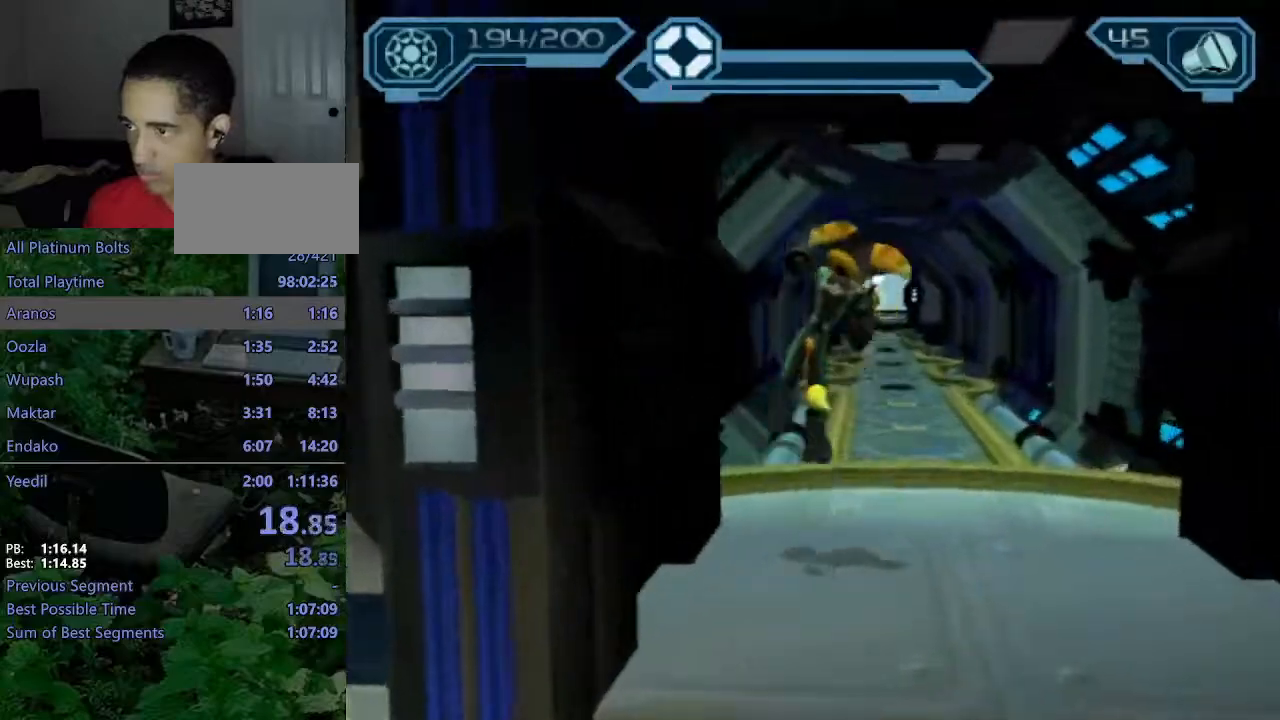
{"dt_ms": 500, "buttons": [], "left_stick": "up-right", "right_stick": "center", "events": [[150, "CROSS", "up"], [183, "R1", "up"], [267, "right_stick", "left"], [417, "right_stick", "center"]]}
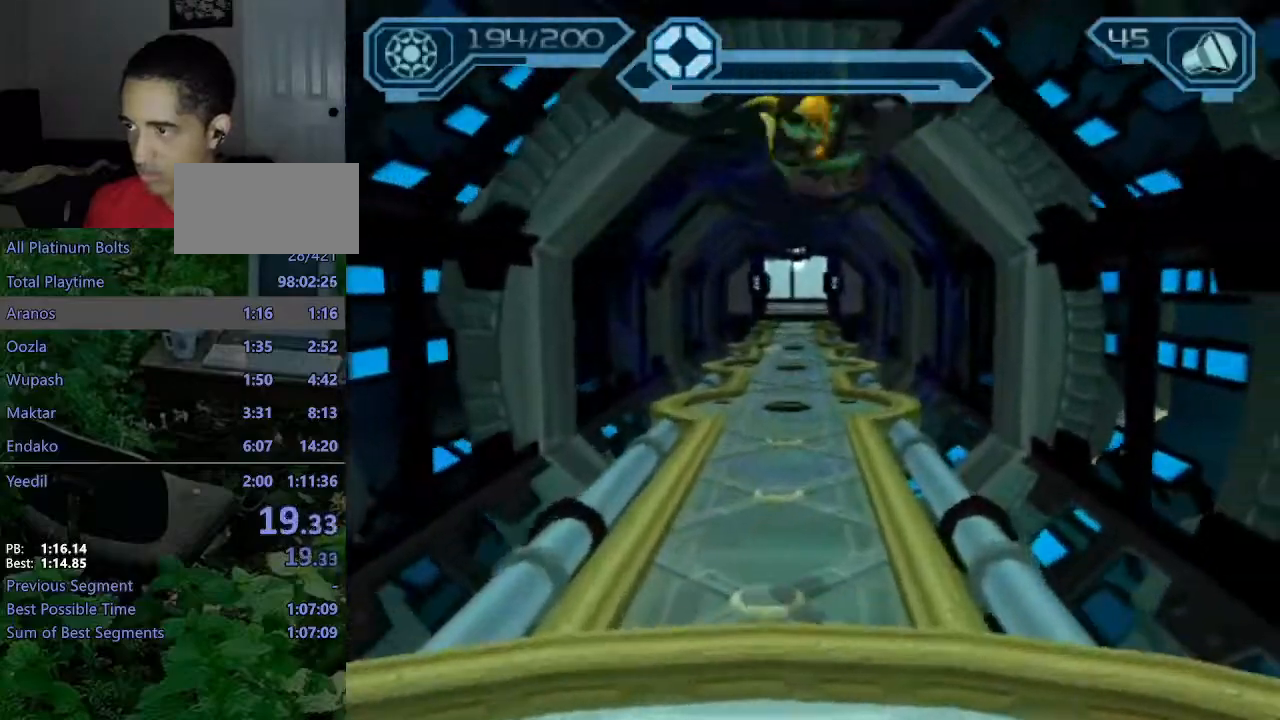
{"dt_ms": 500, "buttons": [], "left_stick": "up", "right_stick": "center", "events": [[217, "CROSS", "down"], [233, "R1", "down"], [283, "left_stick", "up-left"], [417, "left_stick", "up"], [467, "R1", "up"], [483, "CROSS", "up"]]}
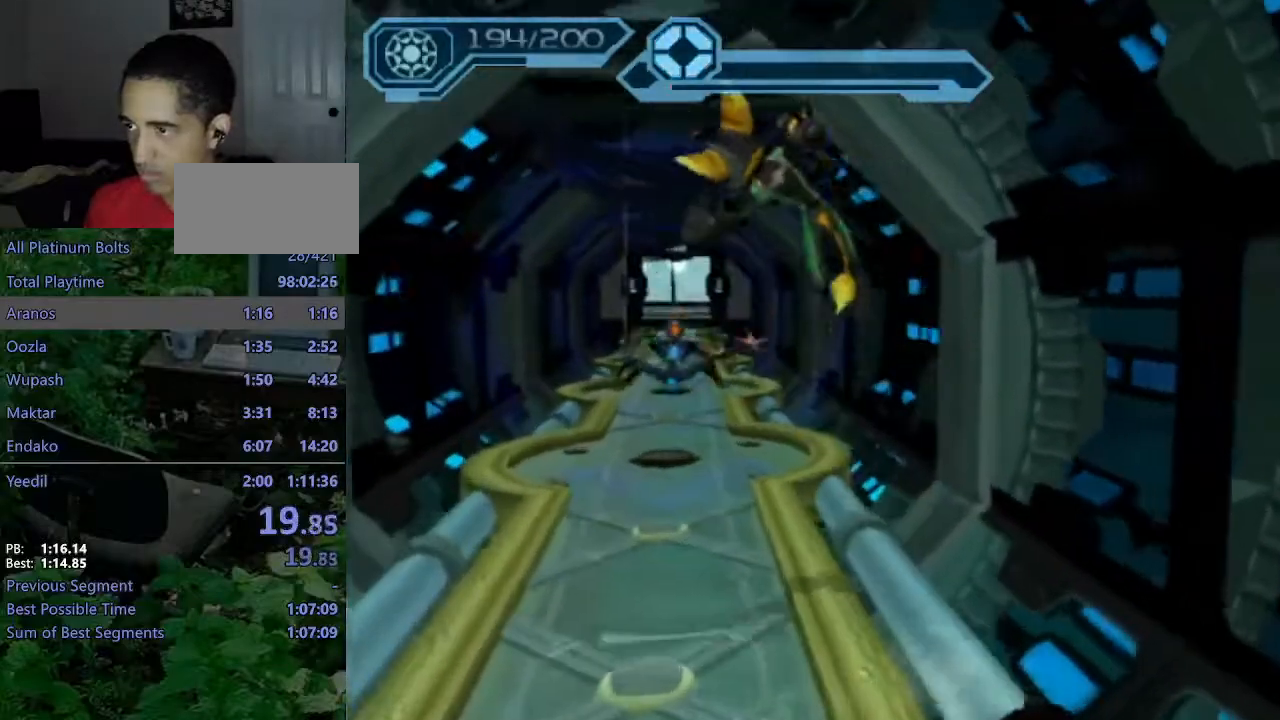
{"dt_ms": 500, "buttons": [], "left_stick": "up", "right_stick": "center", "events": []}
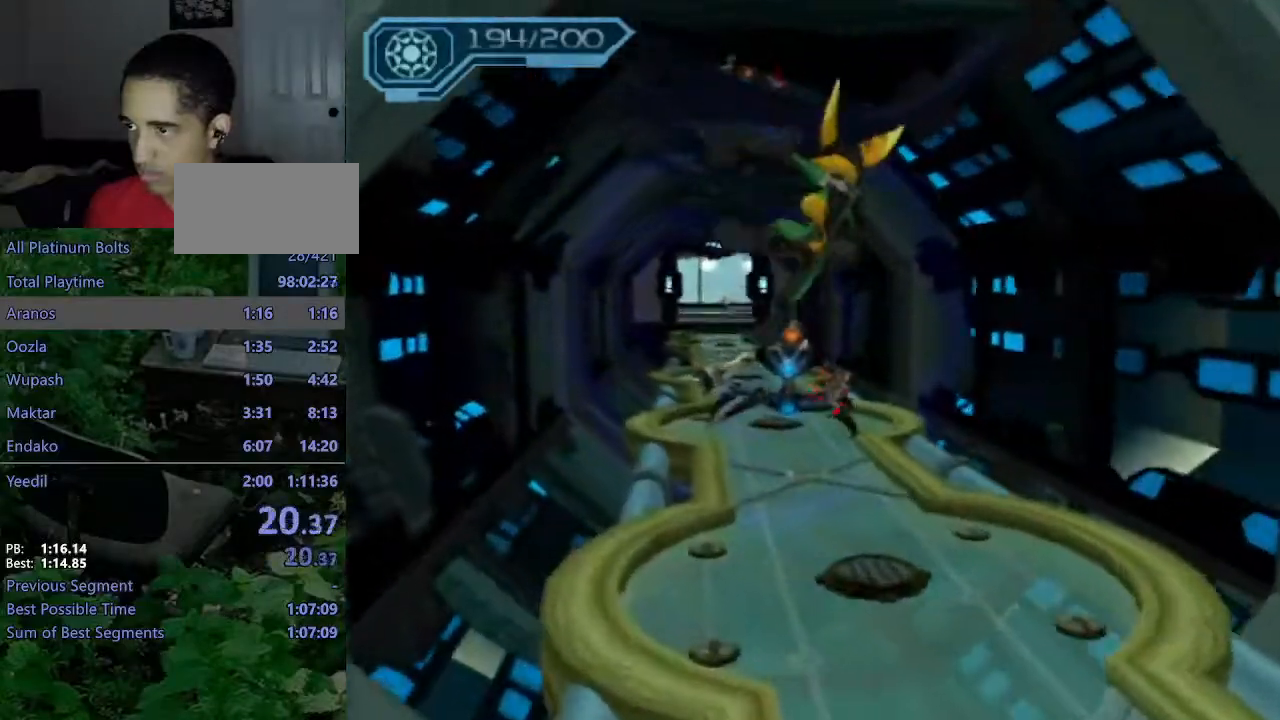
{"dt_ms": 500, "buttons": ["CIRCLE"], "left_stick": "up", "right_stick": "center", "events": [[33, "CROSS", "down"], [100, "CROSS", "up"], [150, "CIRCLE", "down"]]}
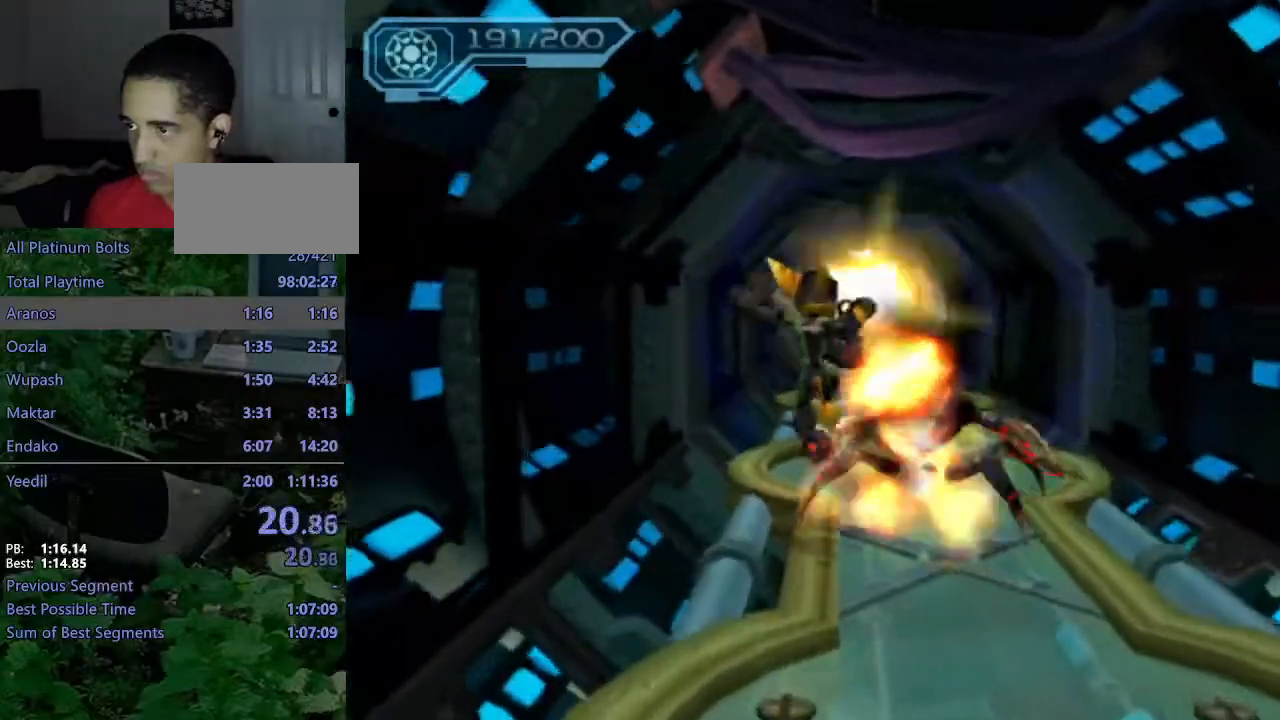
{"dt_ms": 500, "buttons": ["CIRCLE", "R2"], "left_stick": "up-right", "right_stick": "center", "events": [[183, "left_stick", "up-right"], [283, "CROSS", "down"], [417, "CROSS", "up"], [500, "R2", "down"]]}
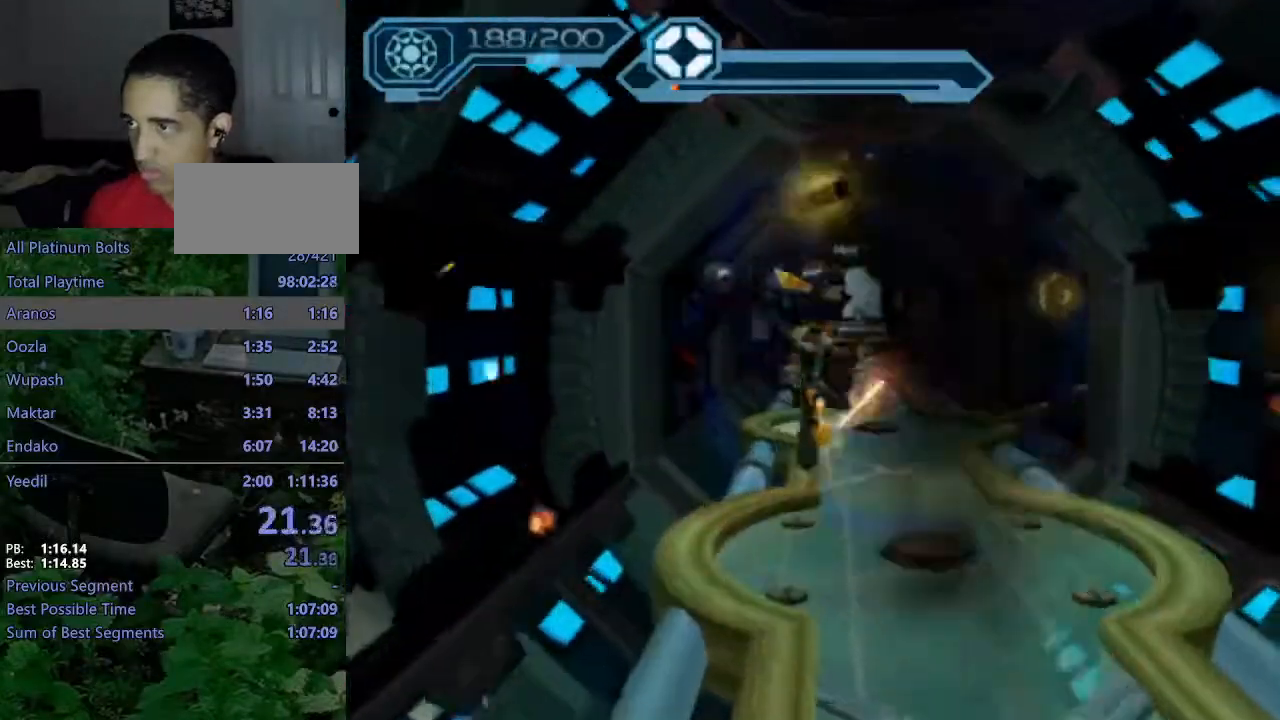
{"dt_ms": 500, "buttons": ["CIRCLE", "R2"], "left_stick": "up", "right_stick": "center", "events": [[233, "left_stick", "up"]]}
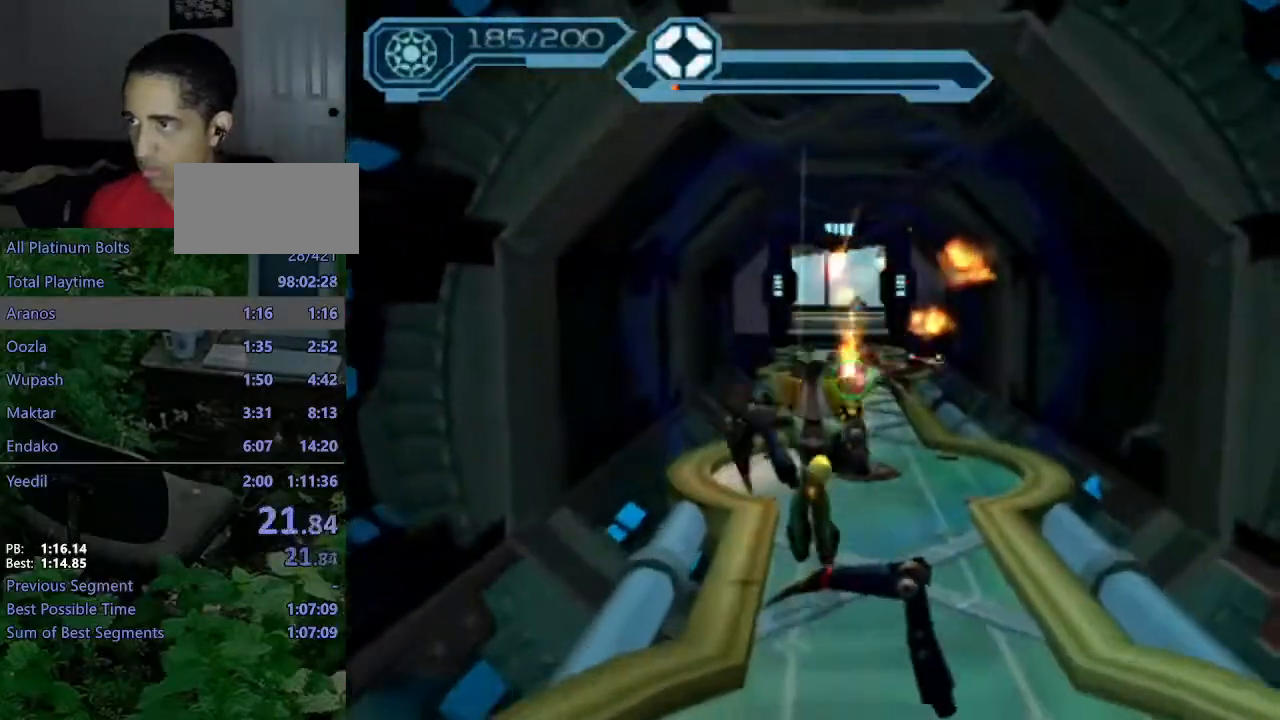
{"dt_ms": 500, "buttons": ["CIRCLE", "R2"], "left_stick": "up", "right_stick": "center", "events": []}
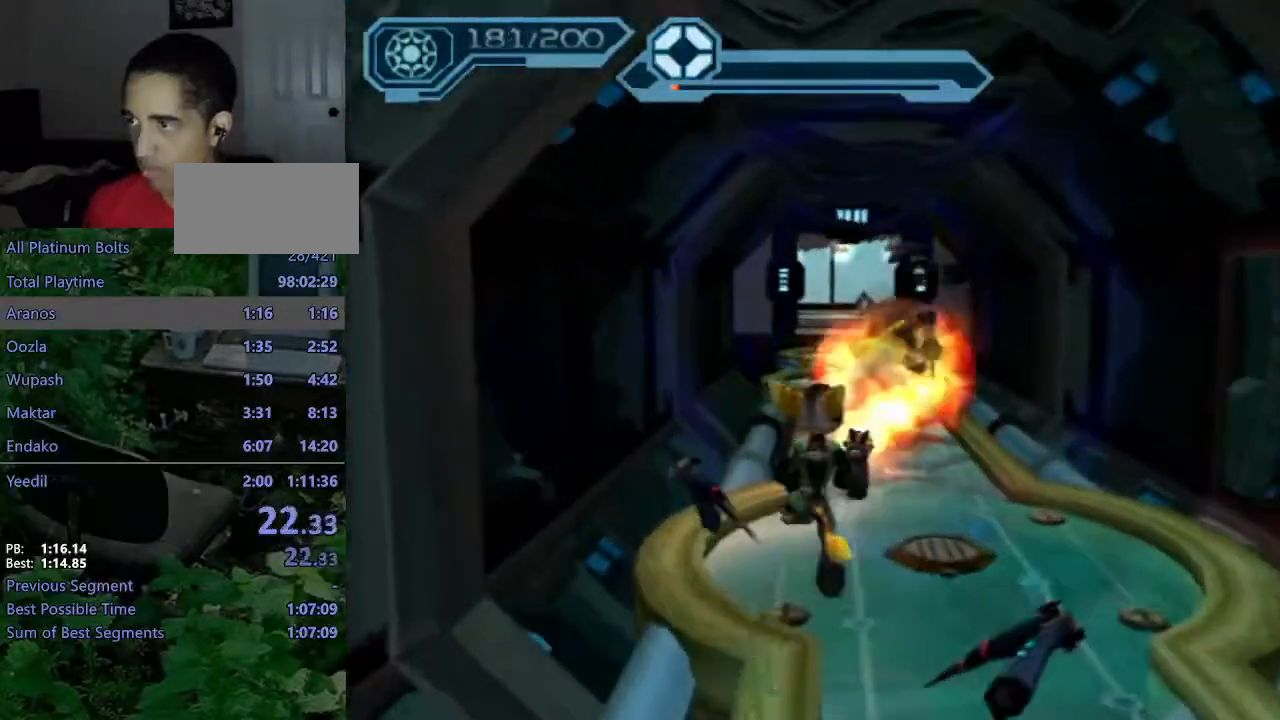
{"dt_ms": 500, "buttons": [], "left_stick": "up", "right_stick": "center", "events": [[50, "CIRCLE", "up"], [50, "R2", "up"], [150, "CROSS", "down"], [200, "R1", "down"], [217, "left_stick", "up-right"], [333, "left_stick", "up"], [417, "CROSS", "up"], [417, "R1", "up"]]}
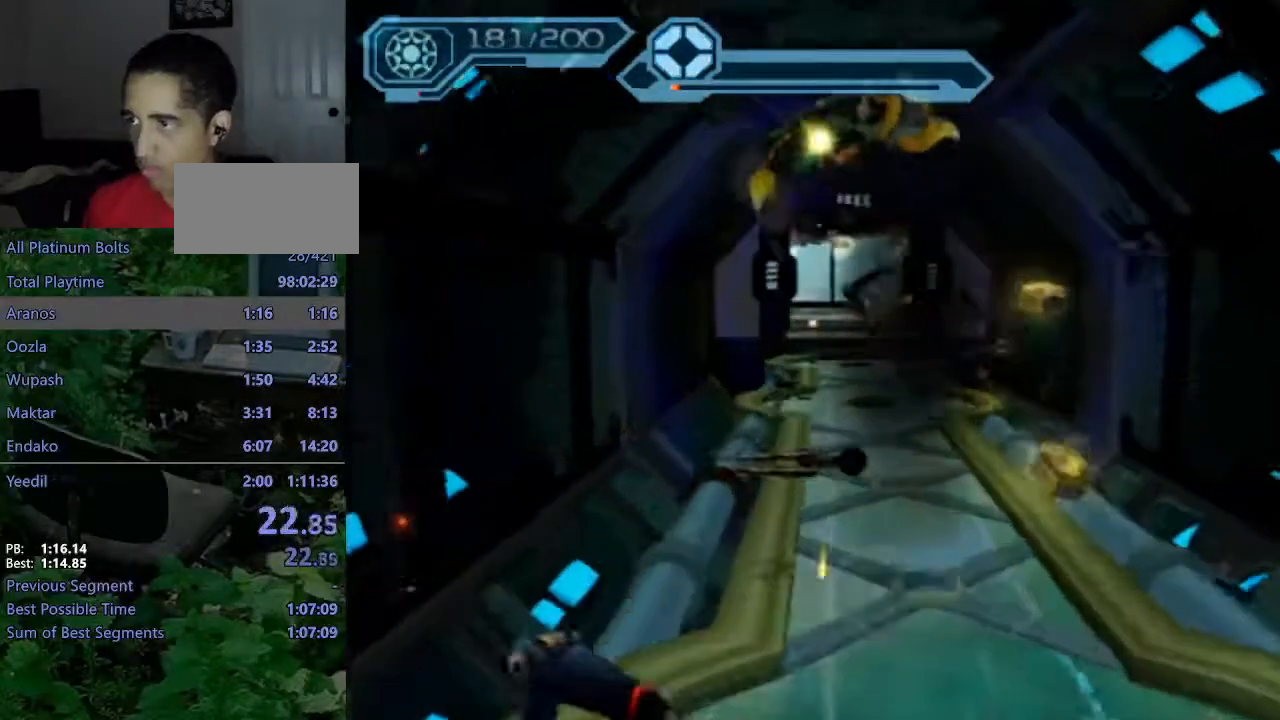
{"dt_ms": 500, "buttons": ["CIRCLE"], "left_stick": "up", "right_stick": "center", "events": [[17, "CIRCLE", "down"]]}
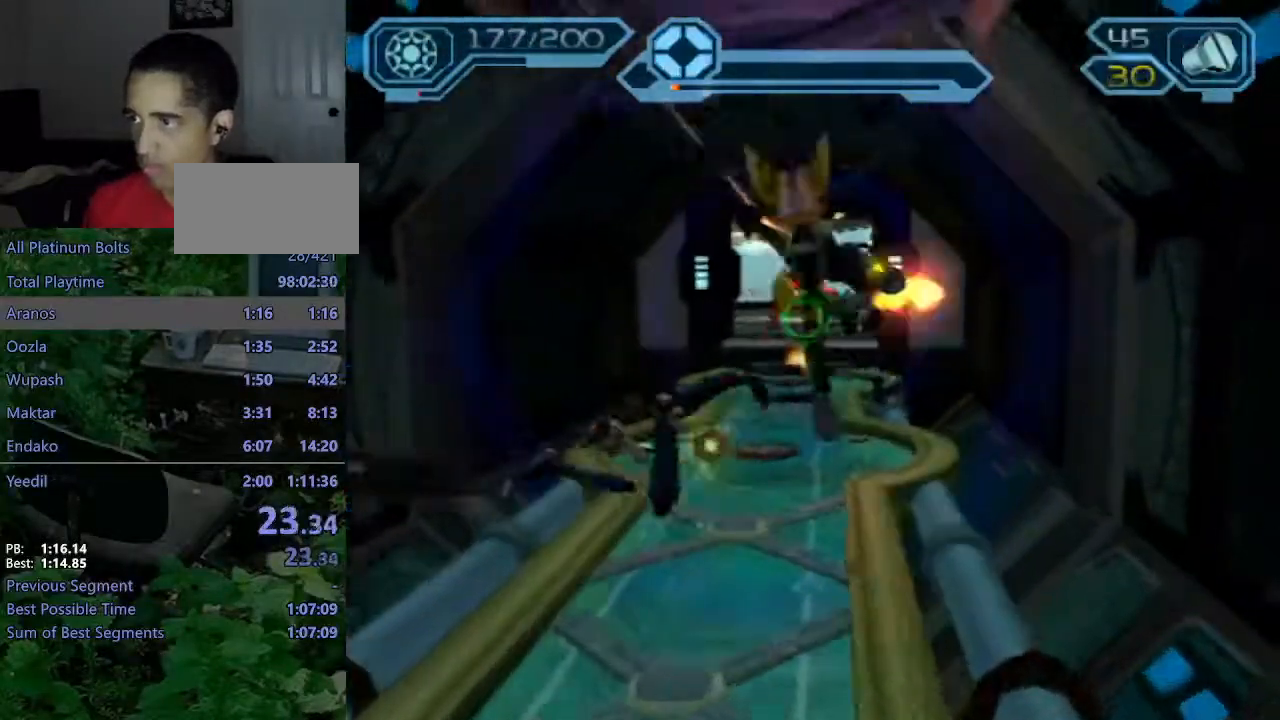
{"dt_ms": 500, "buttons": ["CIRCLE"], "left_stick": "up", "right_stick": "center", "events": [[33, "CROSS", "down"], [150, "CROSS", "up"]]}
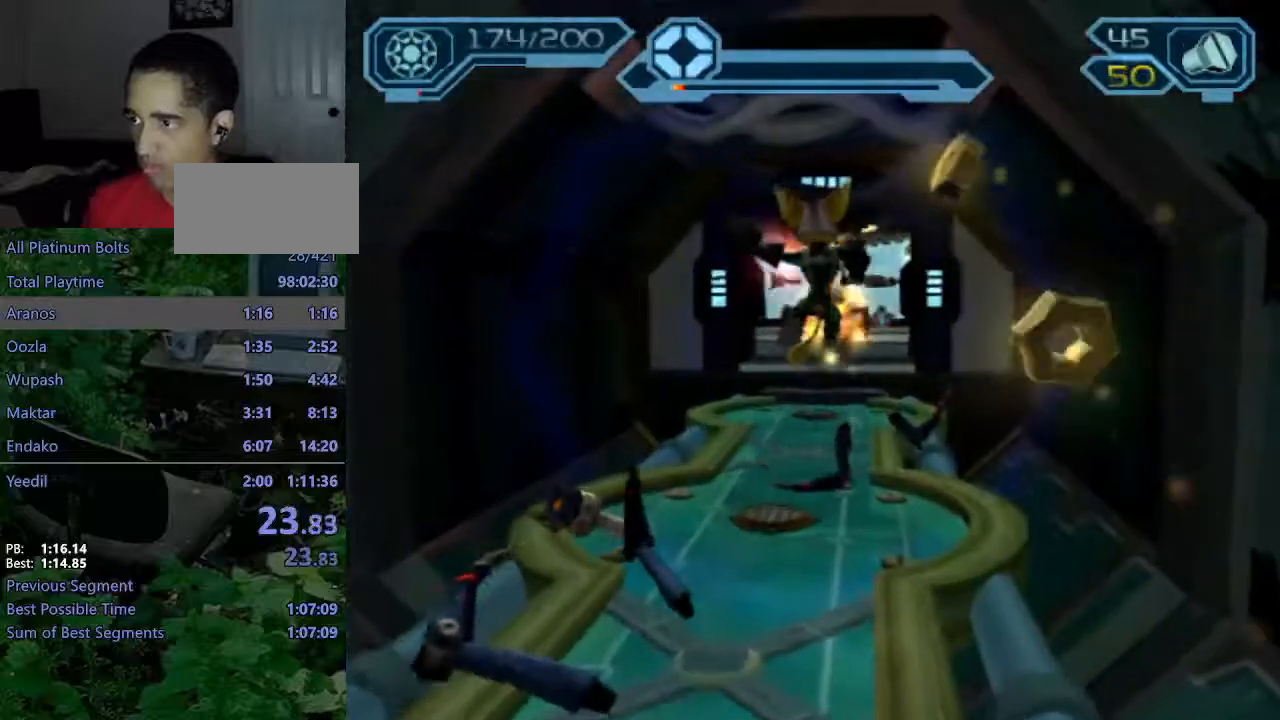
{"dt_ms": 500, "buttons": ["CROSS", "R1"], "left_stick": "up", "right_stick": "center", "events": [[50, "CIRCLE", "up"], [283, "CROSS", "down"], [283, "R1", "down"], [317, "left_stick", "up-right"], [500, "left_stick", "up"]]}
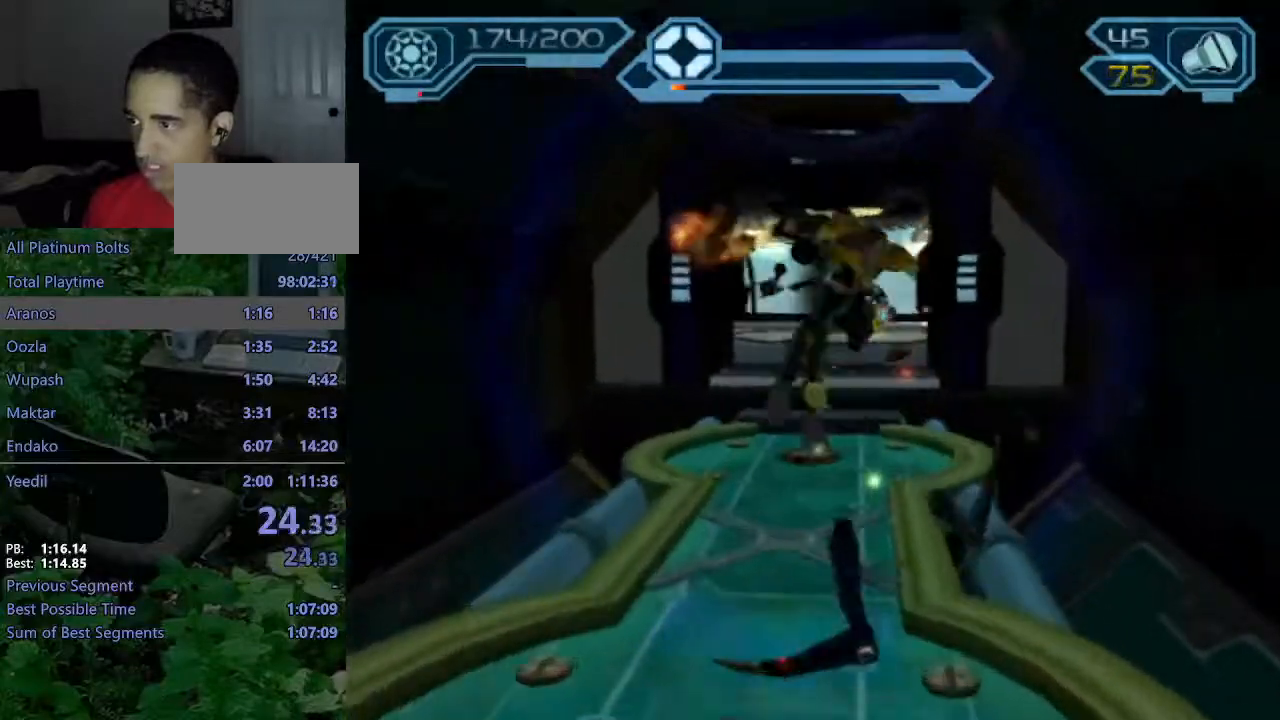
{"dt_ms": 500, "buttons": [], "left_stick": "up", "right_stick": "left", "events": [[100, "CROSS", "up"], [100, "R1", "up"], [100, "left_stick", "center"], [217, "left_stick", "up"], [300, "right_stick", "left"]]}